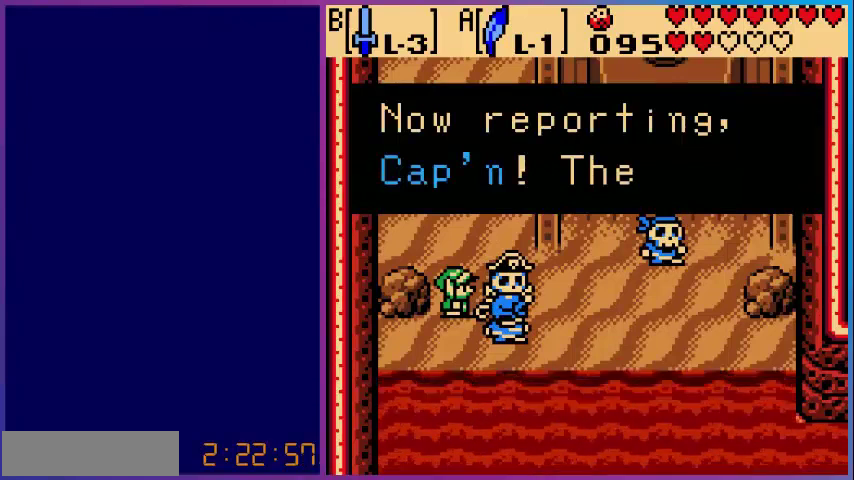
Gameplay with a controller (Nintendo layout); each line is a JSON object with the inputs held at the frame after it. "events" lists button and stick changes between this image and that frame as [ms after this image, input, new state], when the widget could be followed in between. Not read: L3 R3.
{"buttons": [], "events": [[80, "A", "down"], [240, "A", "up"]]}
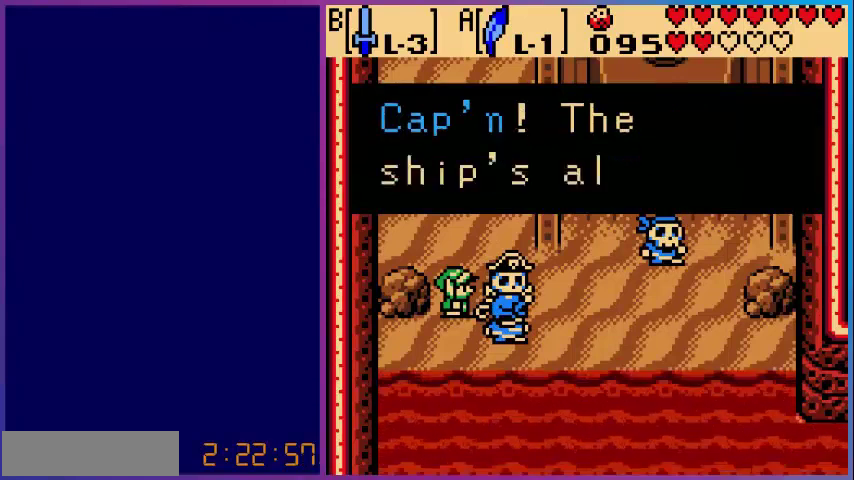
{"buttons": [], "events": []}
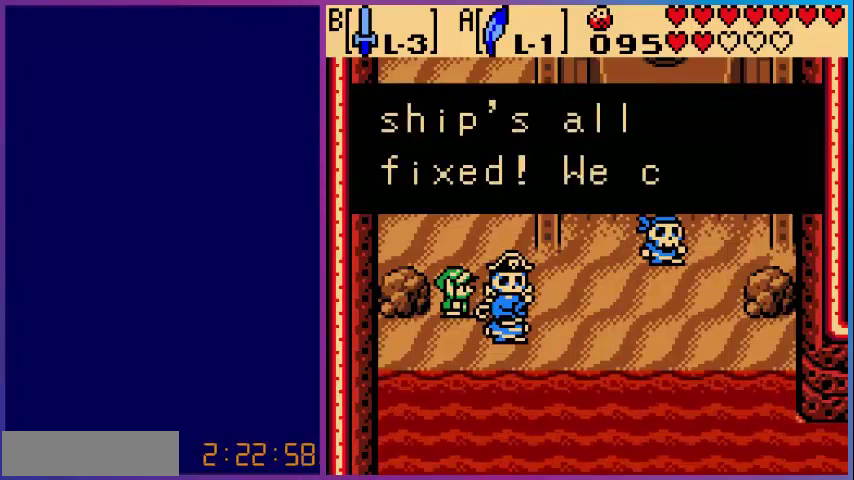
{"buttons": [], "events": []}
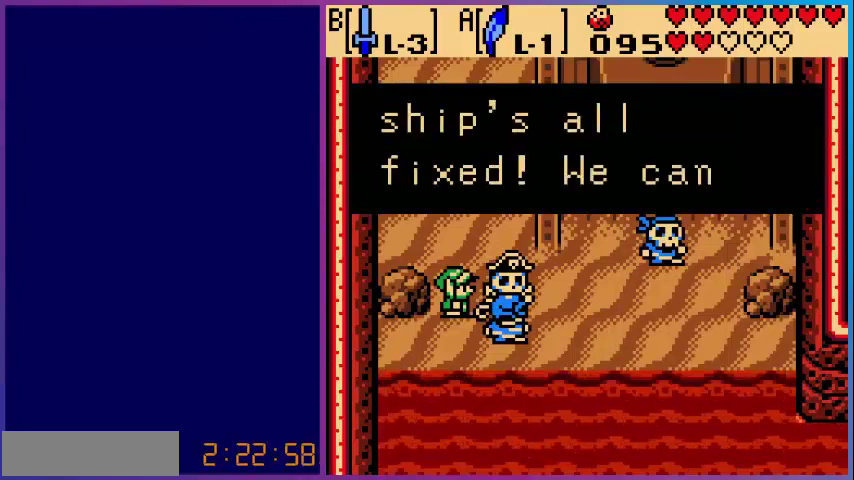
{"buttons": [], "events": [[80, "A", "down"], [320, "A", "up"]]}
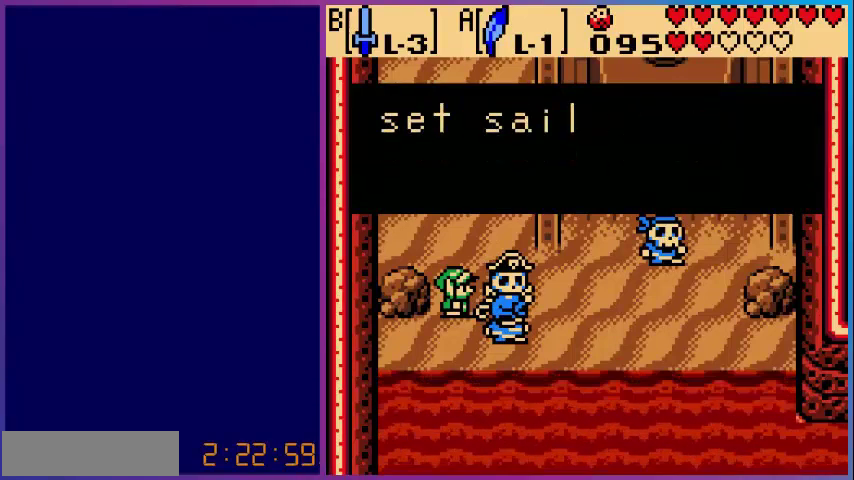
{"buttons": [], "events": []}
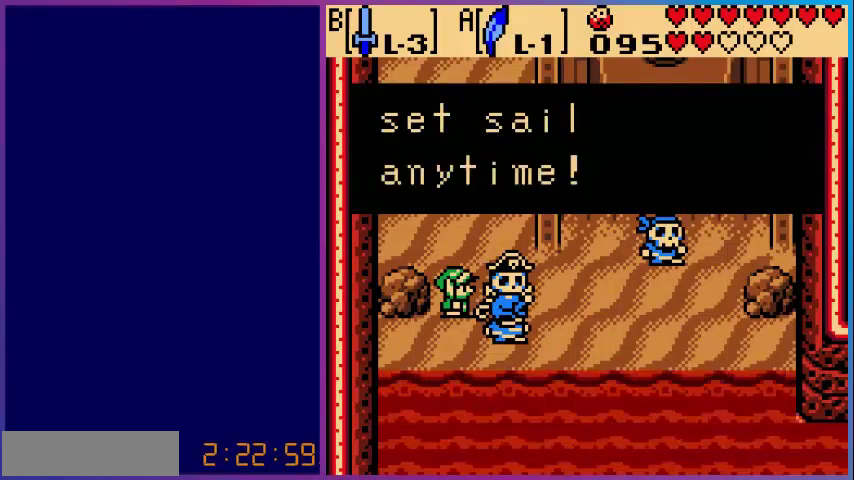
{"buttons": [], "events": [[280, "A", "down"], [440, "A", "up"]]}
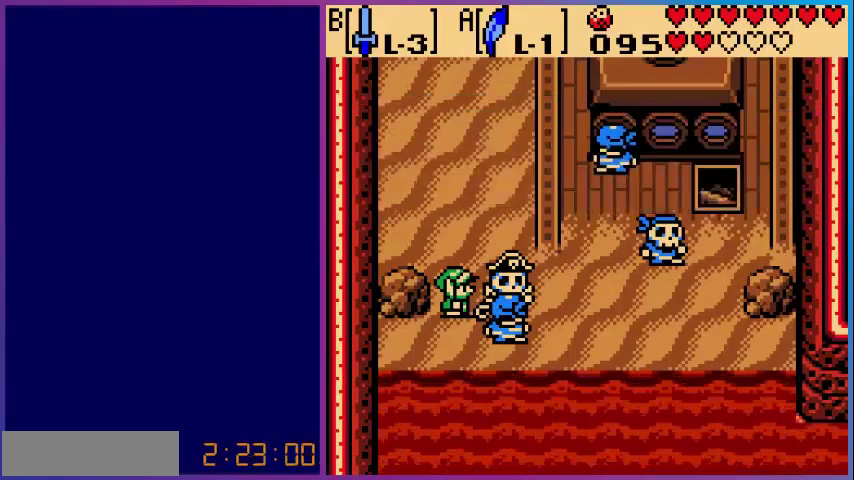
{"buttons": [], "events": []}
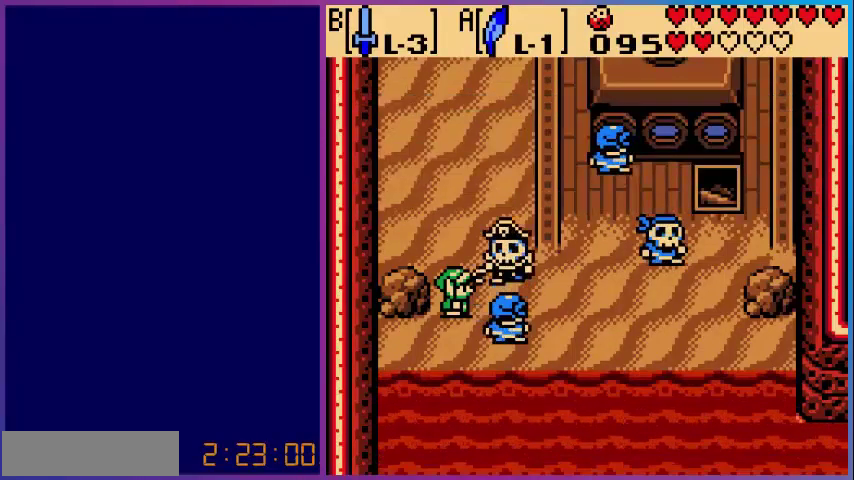
{"buttons": [], "events": []}
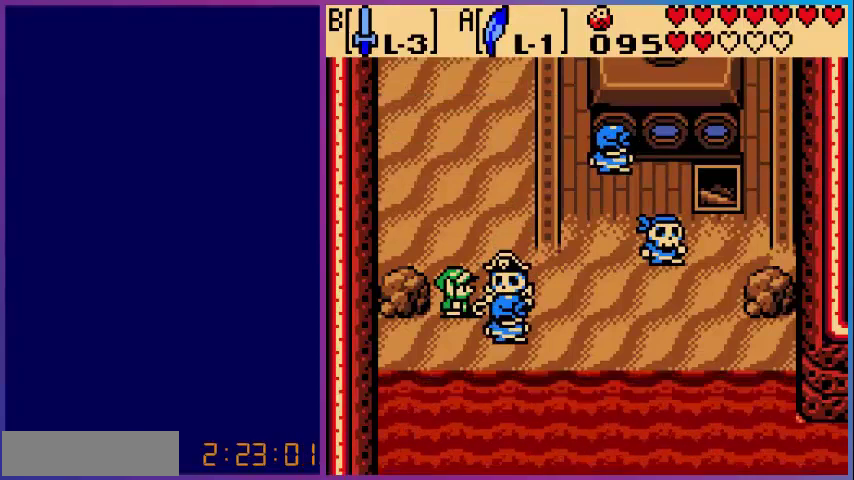
{"buttons": [], "events": []}
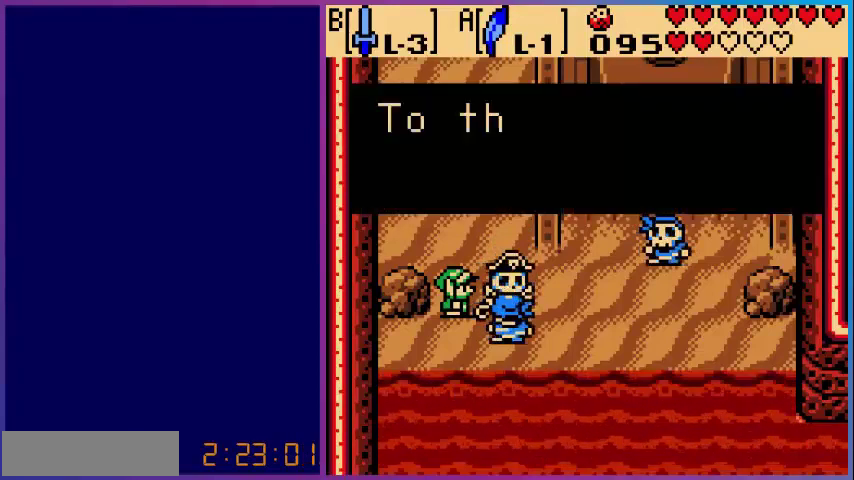
{"buttons": [], "events": []}
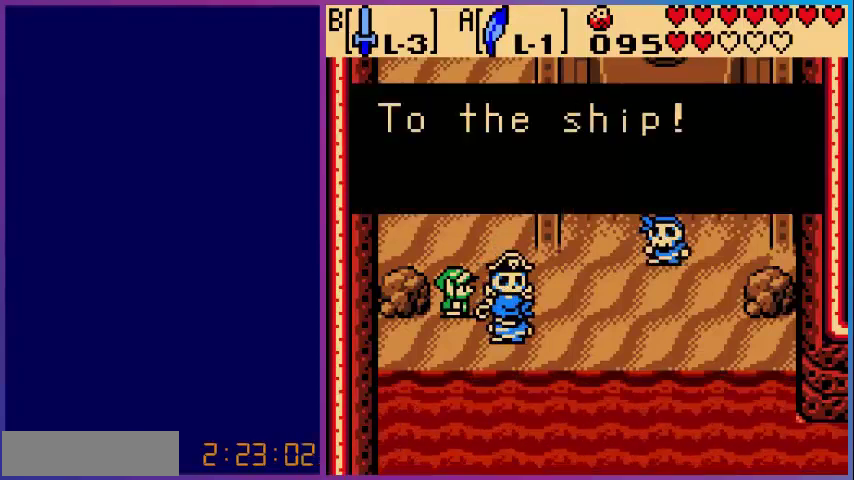
{"buttons": [], "events": [[280, "A", "down"], [400, "A", "up"]]}